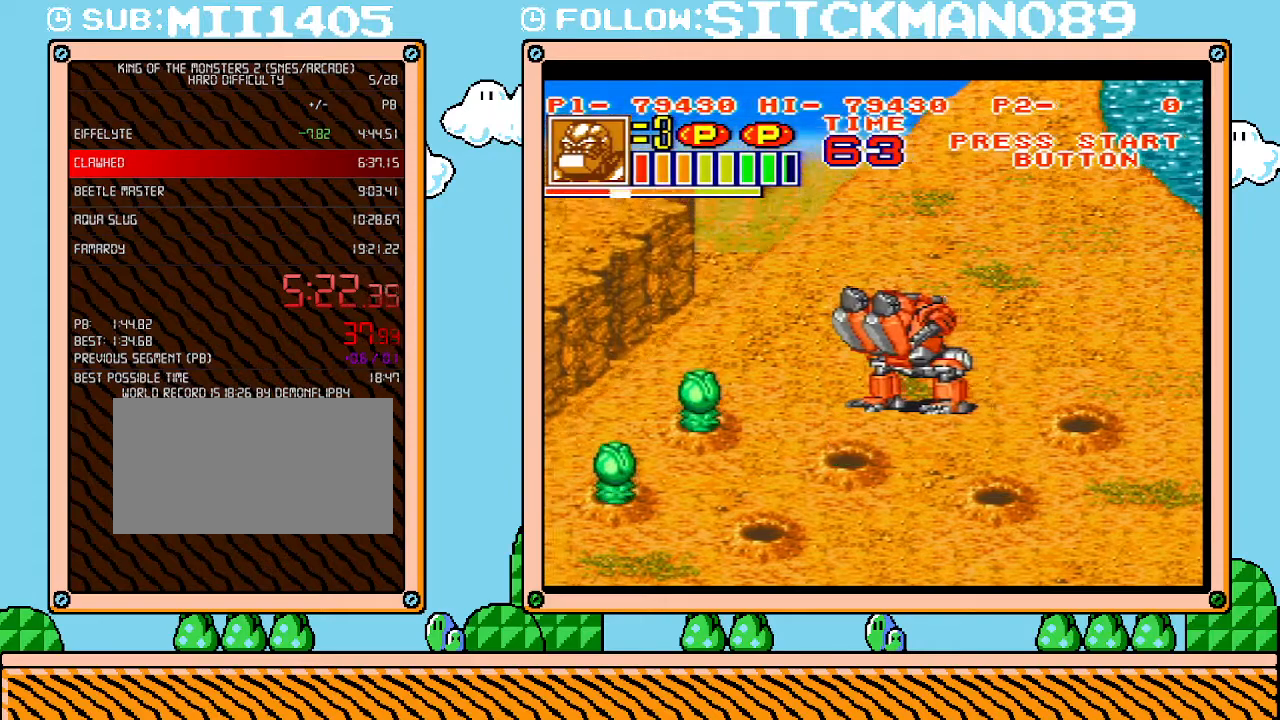
Gameplay with a controller (Nintendo layout); each line is a JSON object with the inputs held at the frame after it. "events" lists button and stick changes between this image and that frame as [ms after this image, input, new state], when the widget could be followed in between. Not read: A B L3 R3 X Y.
{"buttons": [], "events": [[367, "DPAD_LEFT", "up"]]}
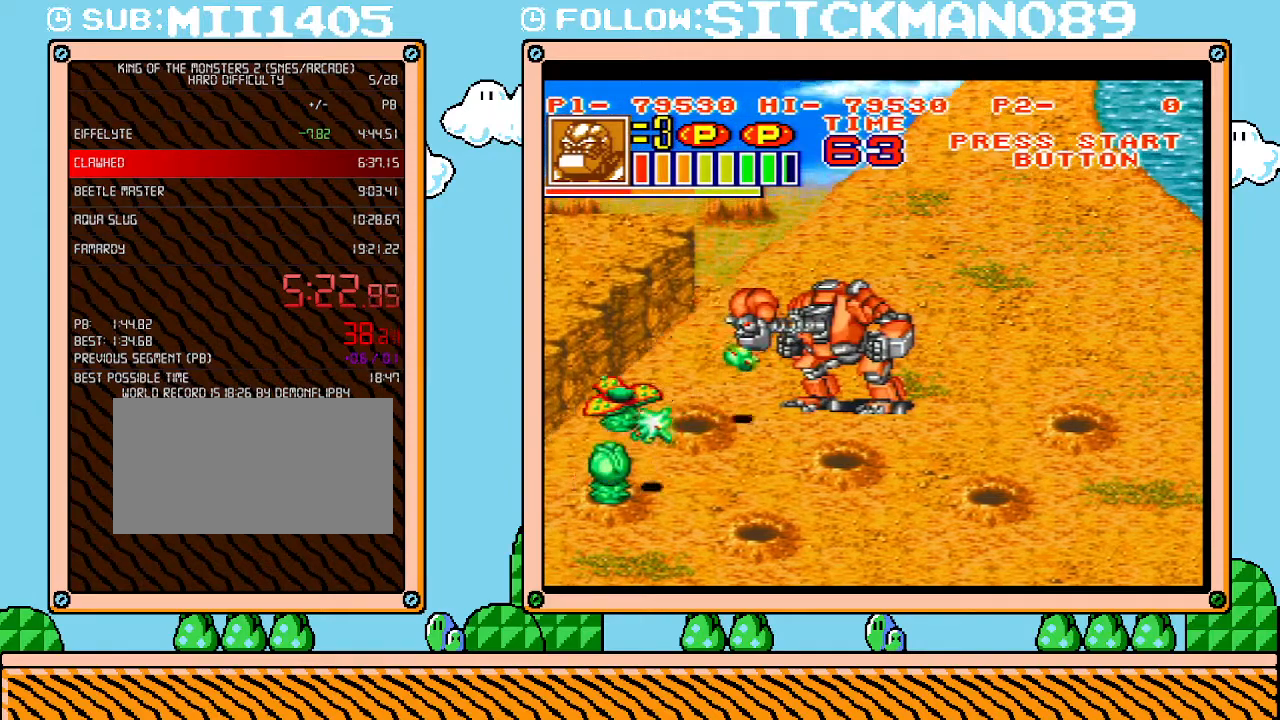
{"buttons": ["R1"], "events": [[467, "R1", "down"]]}
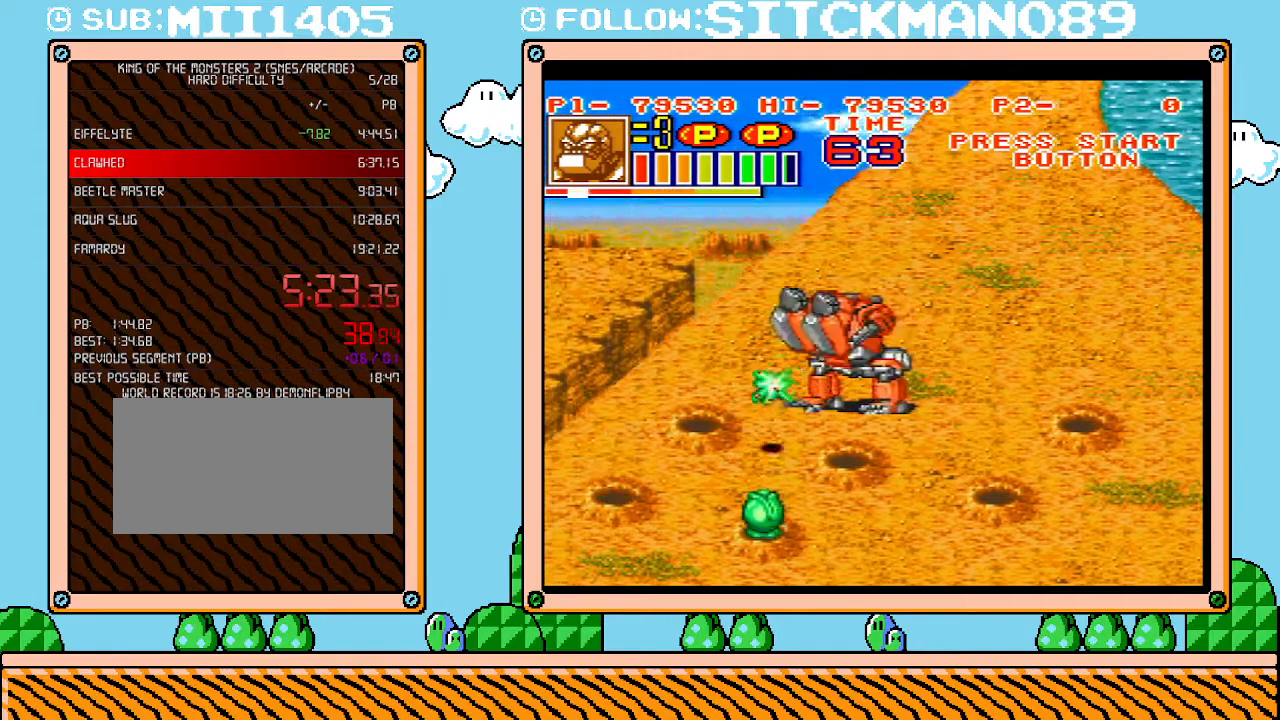
{"buttons": [], "events": [[333, "R1", "up"]]}
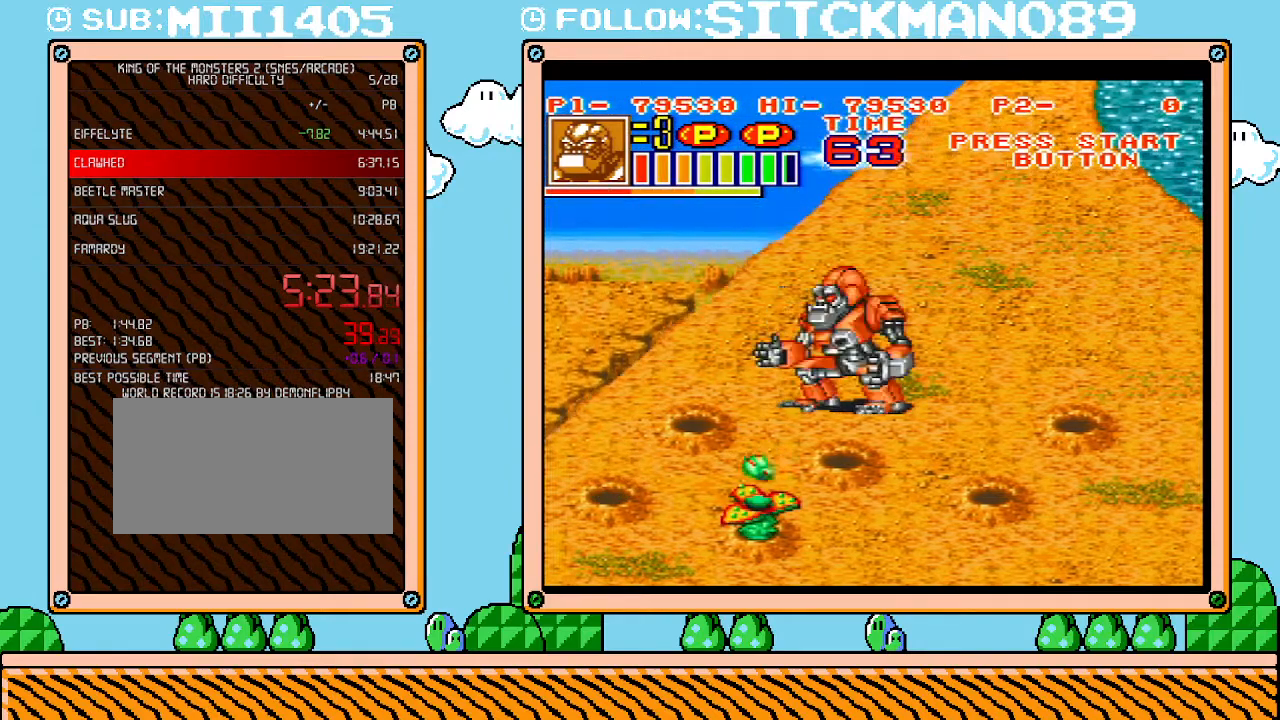
{"buttons": ["R1"], "events": [[150, "DPAD_DOWN", "down"], [300, "DPAD_DOWN", "up"], [333, "R1", "down"]]}
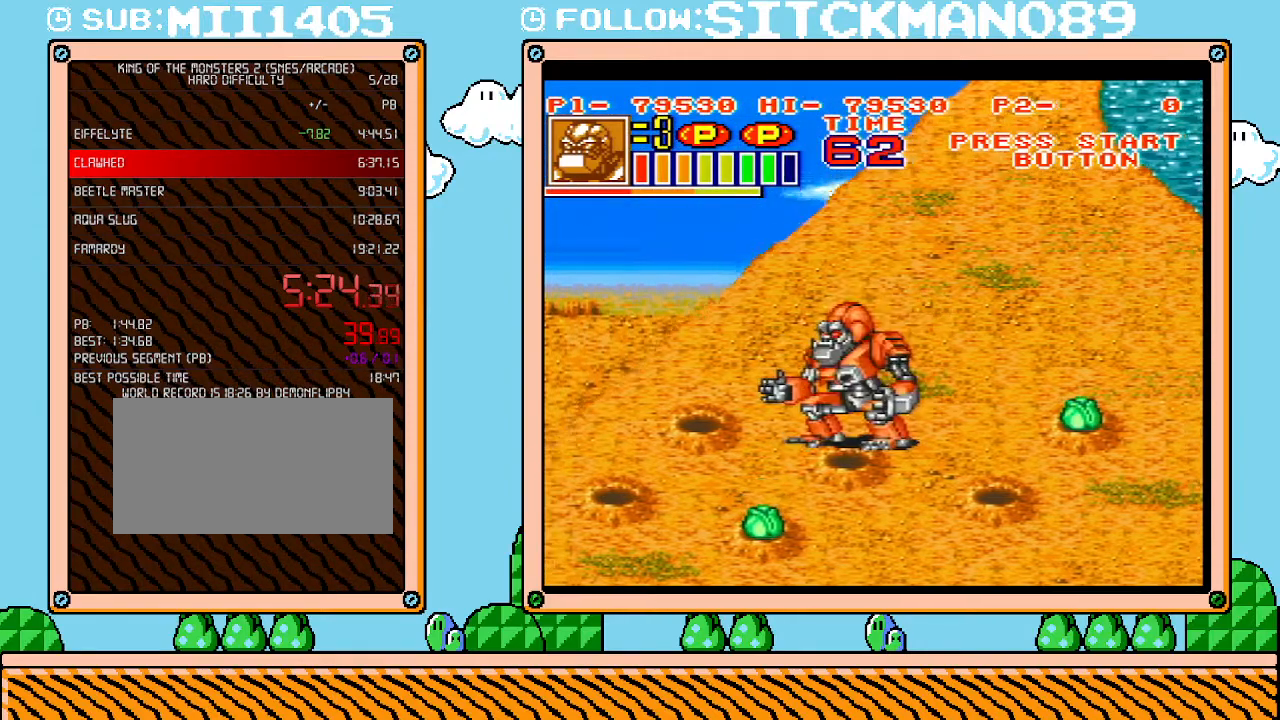
{"buttons": [], "events": [[333, "R1", "up"]]}
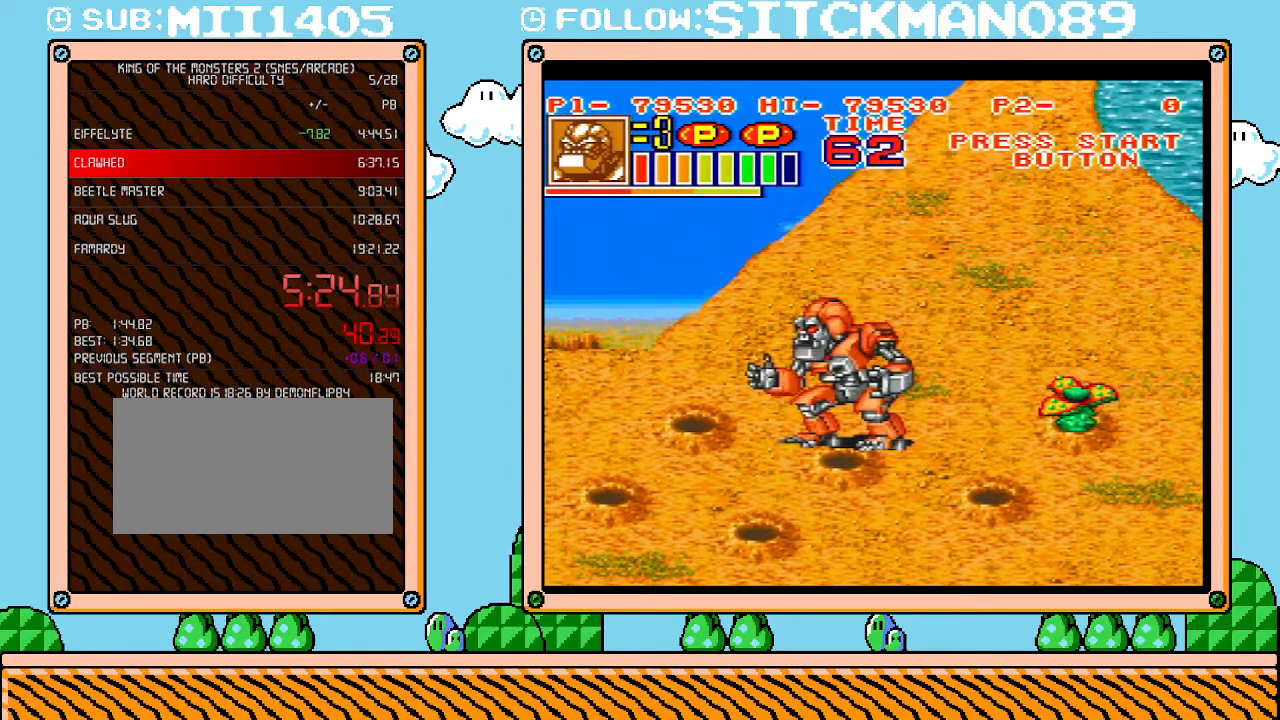
{"buttons": [], "events": [[83, "DPAD_RIGHT", "down"], [433, "DPAD_RIGHT", "up"]]}
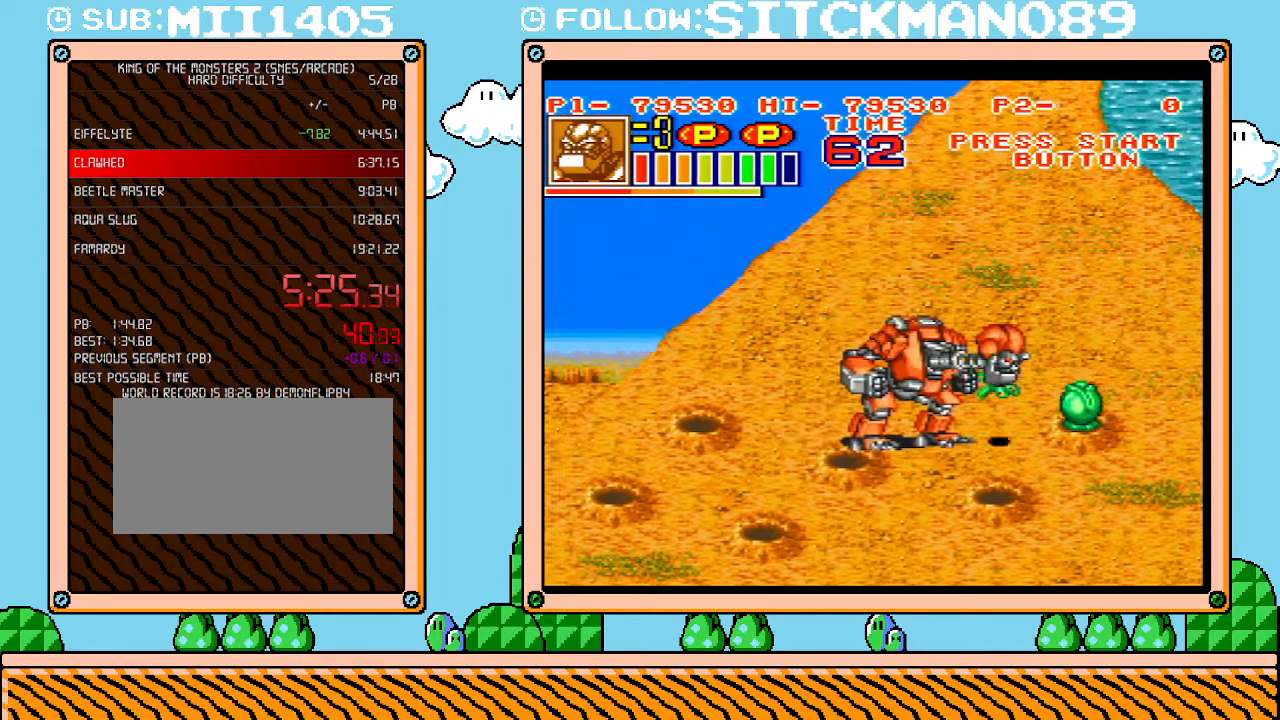
{"buttons": [], "events": [[267, "DPAD_UP", "down"], [433, "DPAD_UP", "up"]]}
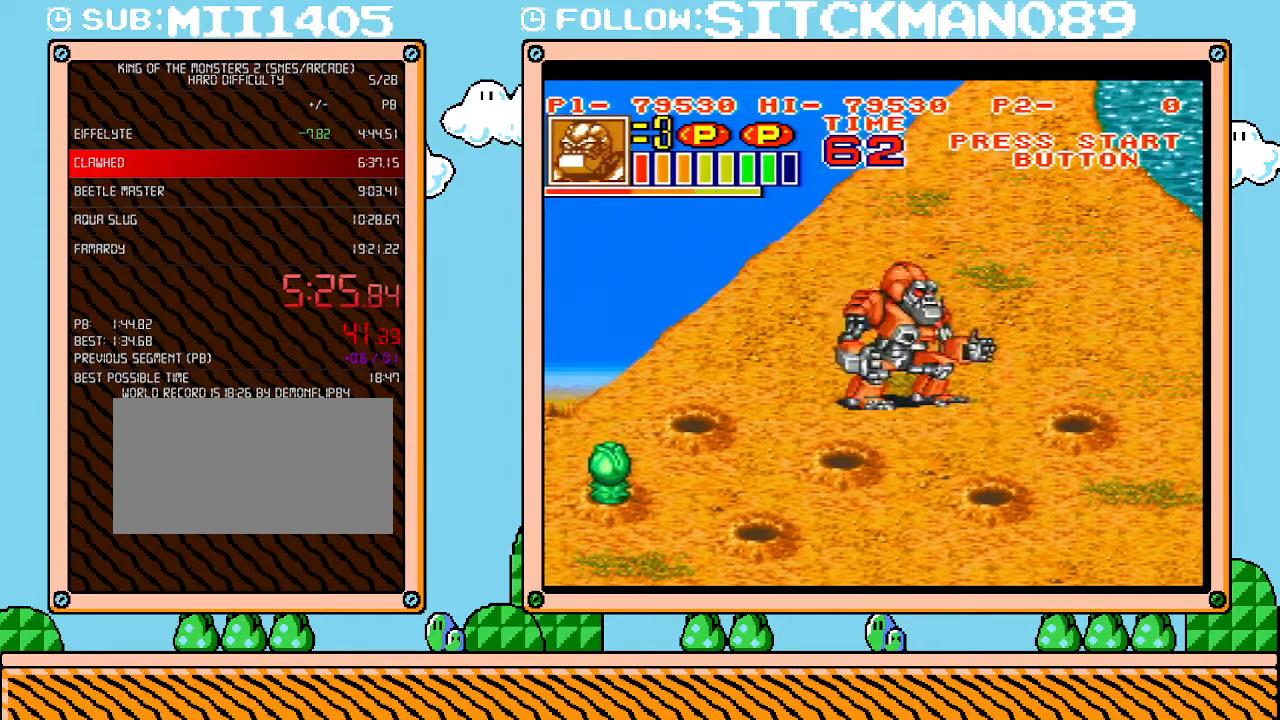
{"buttons": [], "events": [[83, "DPAD_LEFT", "down"], [267, "DPAD_LEFT", "up"], [433, "DPAD_DOWN", "down"], [450, "DPAD_DOWN", "up"]]}
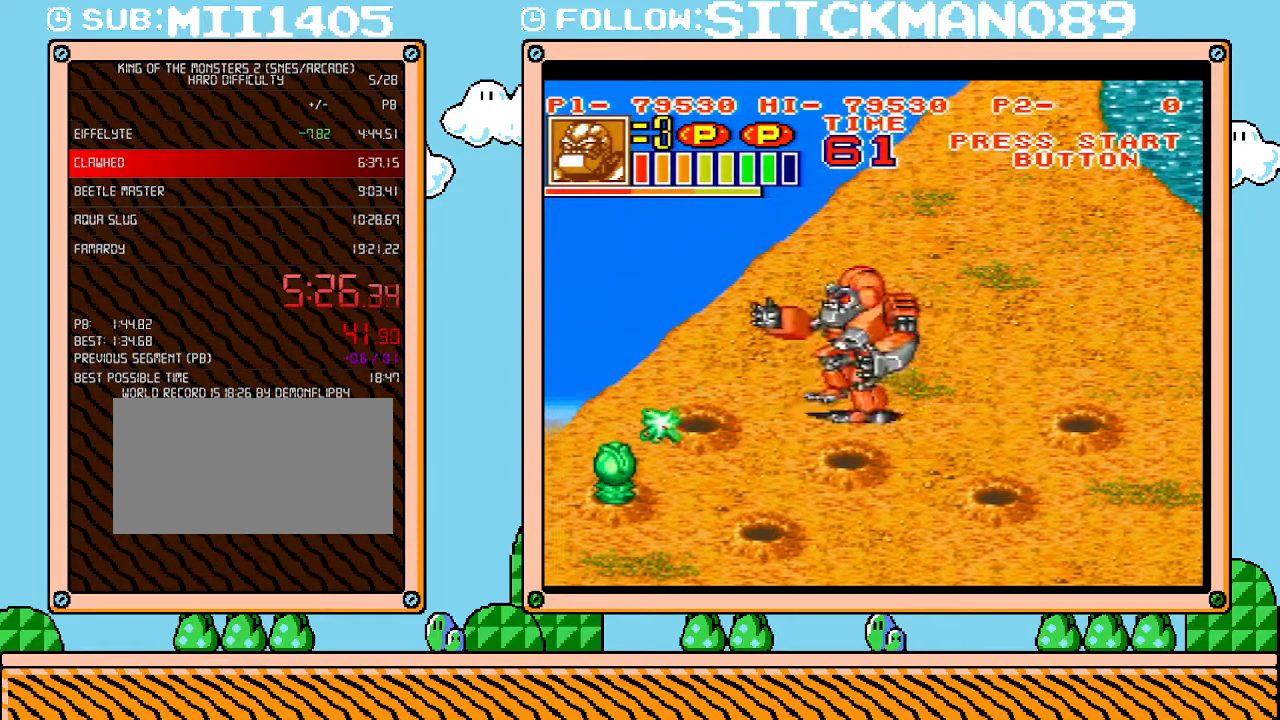
{"buttons": [], "events": []}
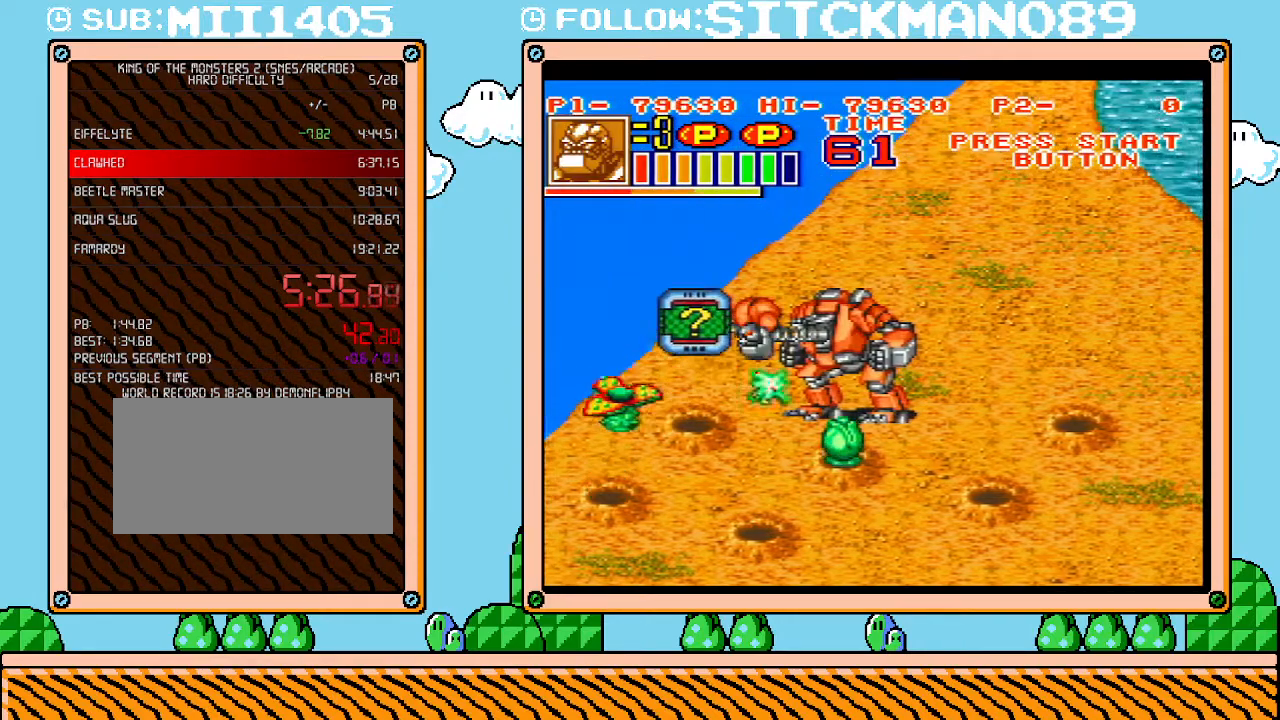
{"buttons": ["DPAD_LEFT"], "events": [[433, "DPAD_LEFT", "down"]]}
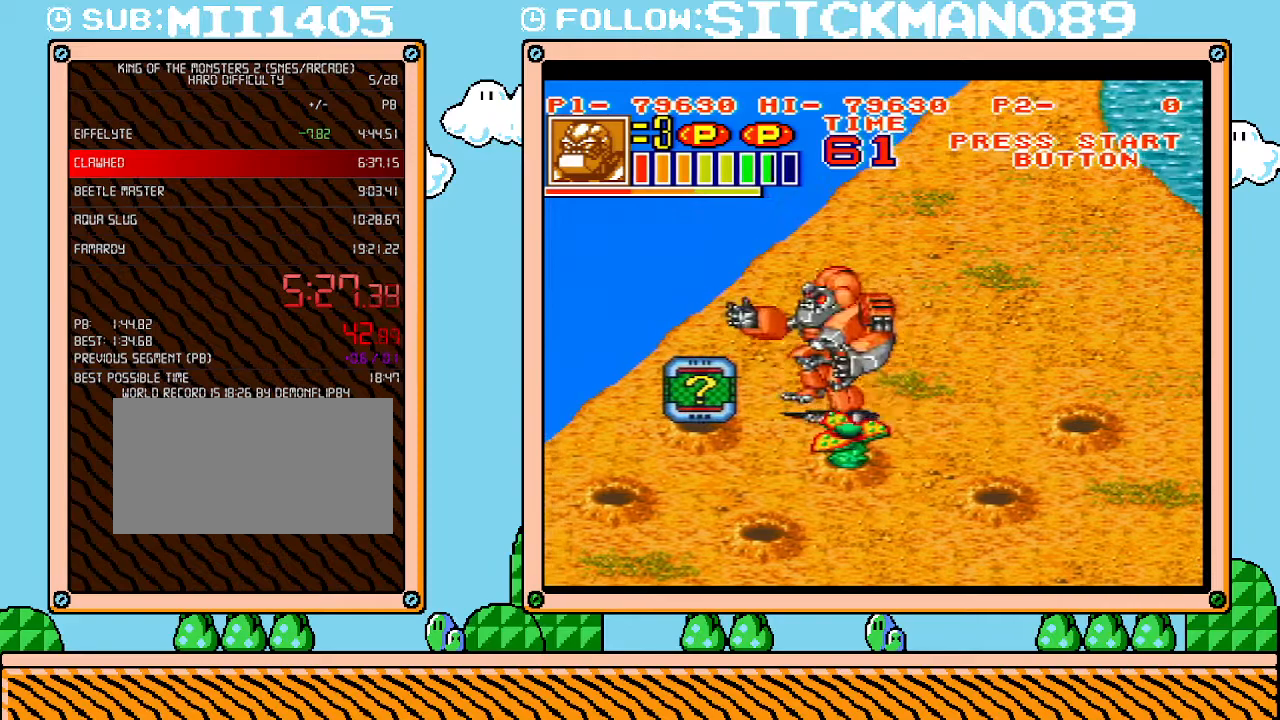
{"buttons": ["DPAD_LEFT"], "events": []}
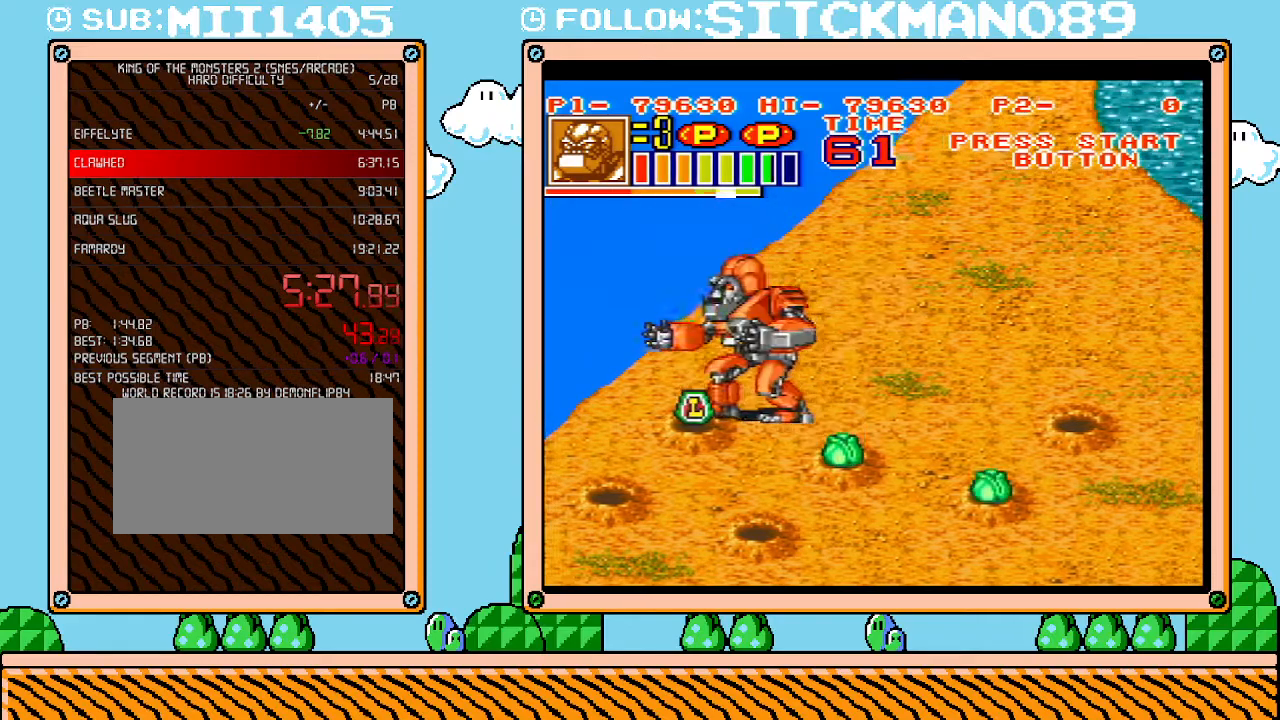
{"buttons": [], "events": [[150, "DPAD_LEFT", "up"]]}
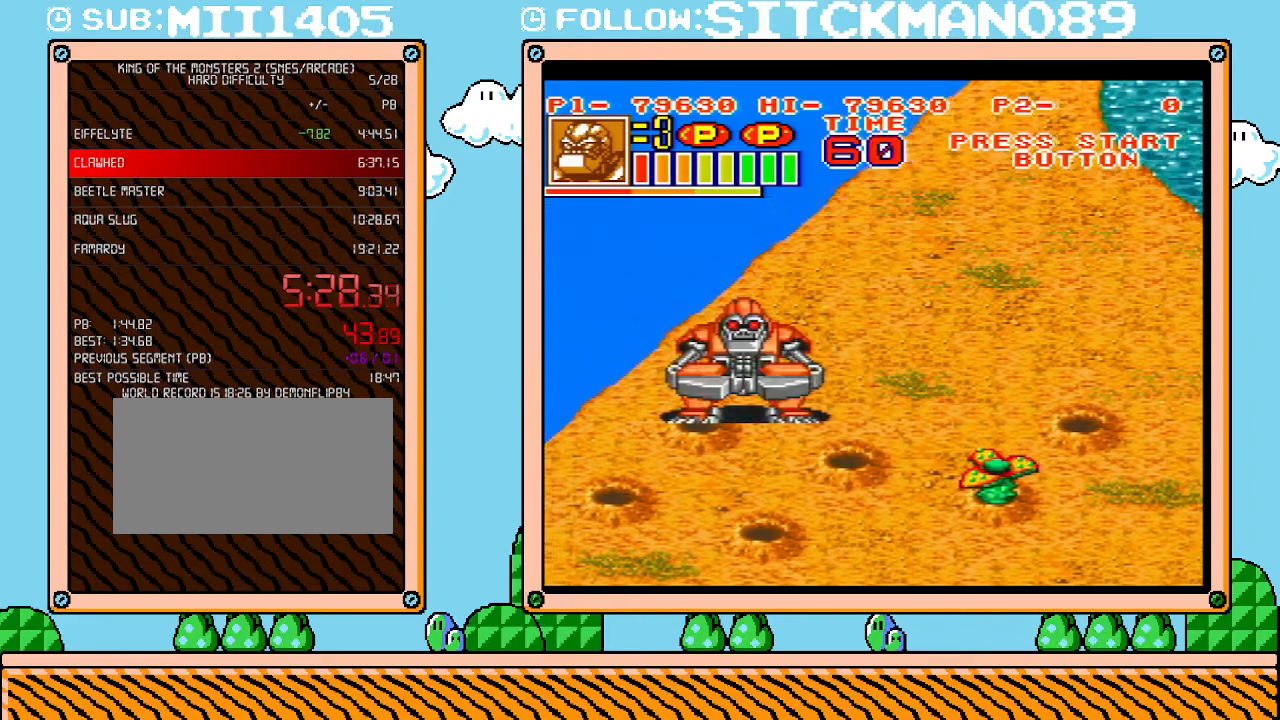
{"buttons": [], "events": []}
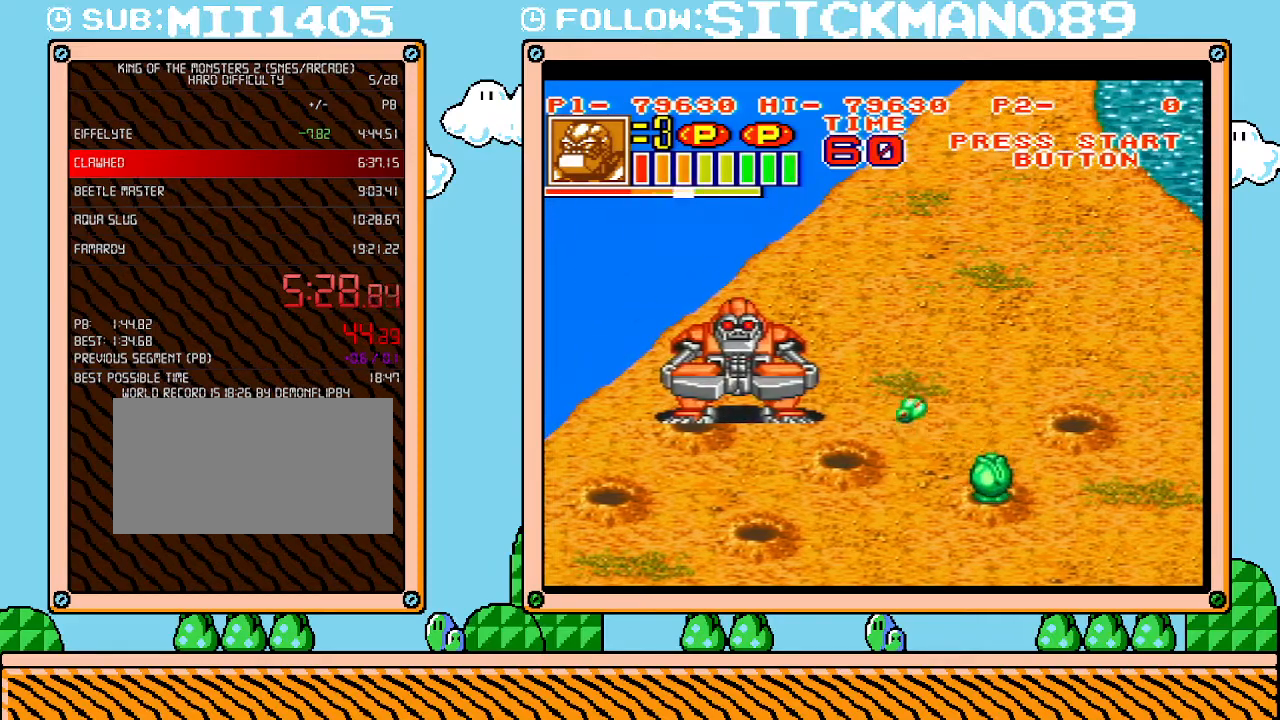
{"buttons": [], "events": []}
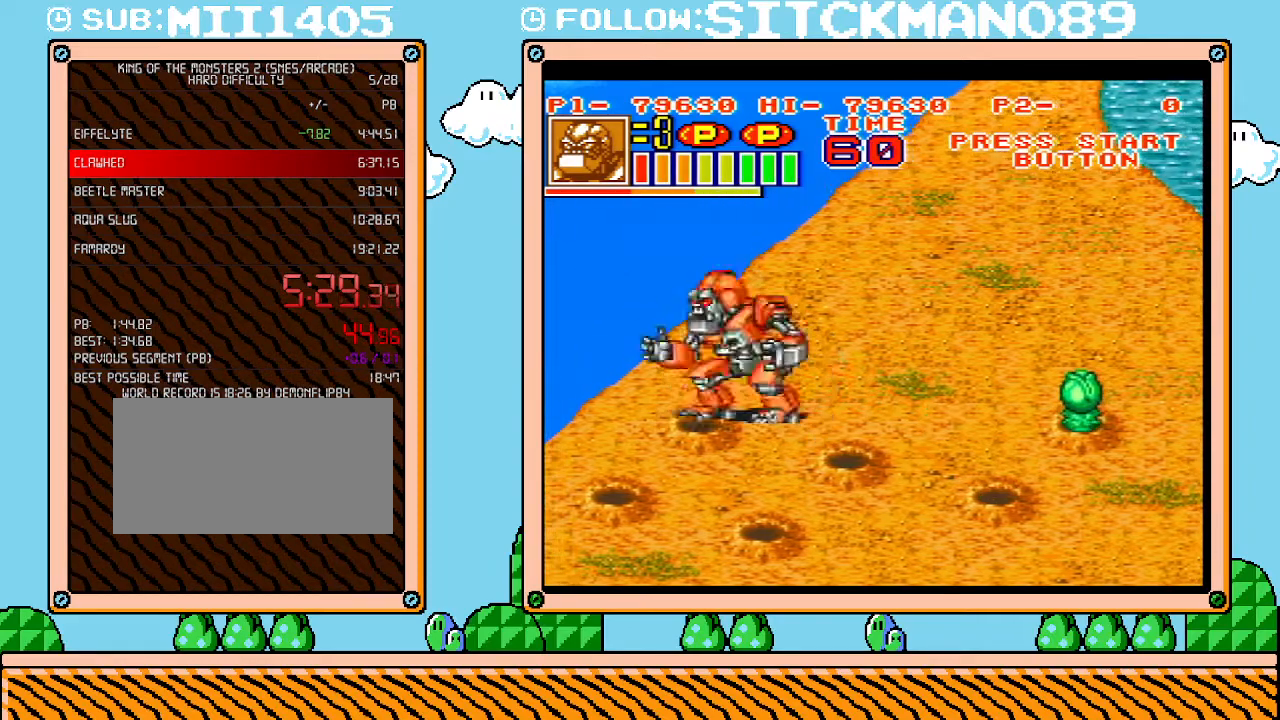
{"buttons": ["DPAD_RIGHT"], "events": [[183, "DPAD_DOWN", "down"], [300, "DPAD_DOWN", "up"], [333, "DPAD_RIGHT", "down"]]}
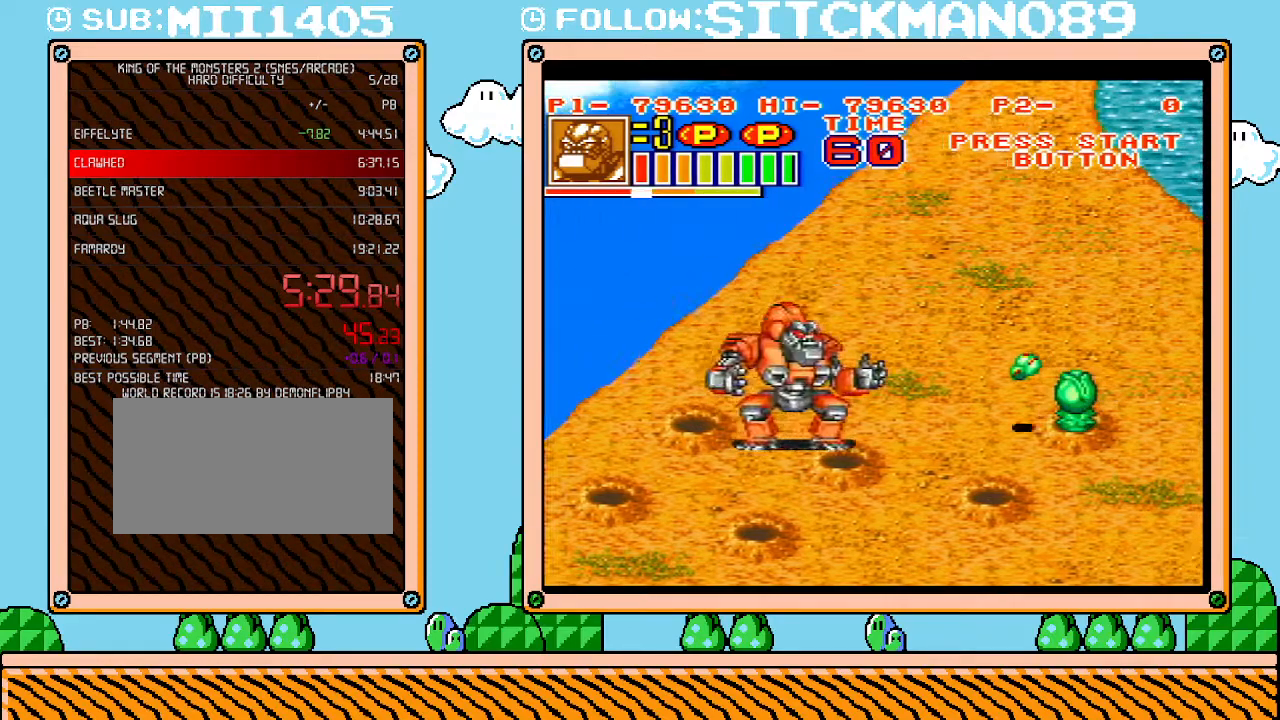
{"buttons": ["DPAD_RIGHT"], "events": [[267, "DPAD_UP", "down"], [367, "DPAD_UP", "up"]]}
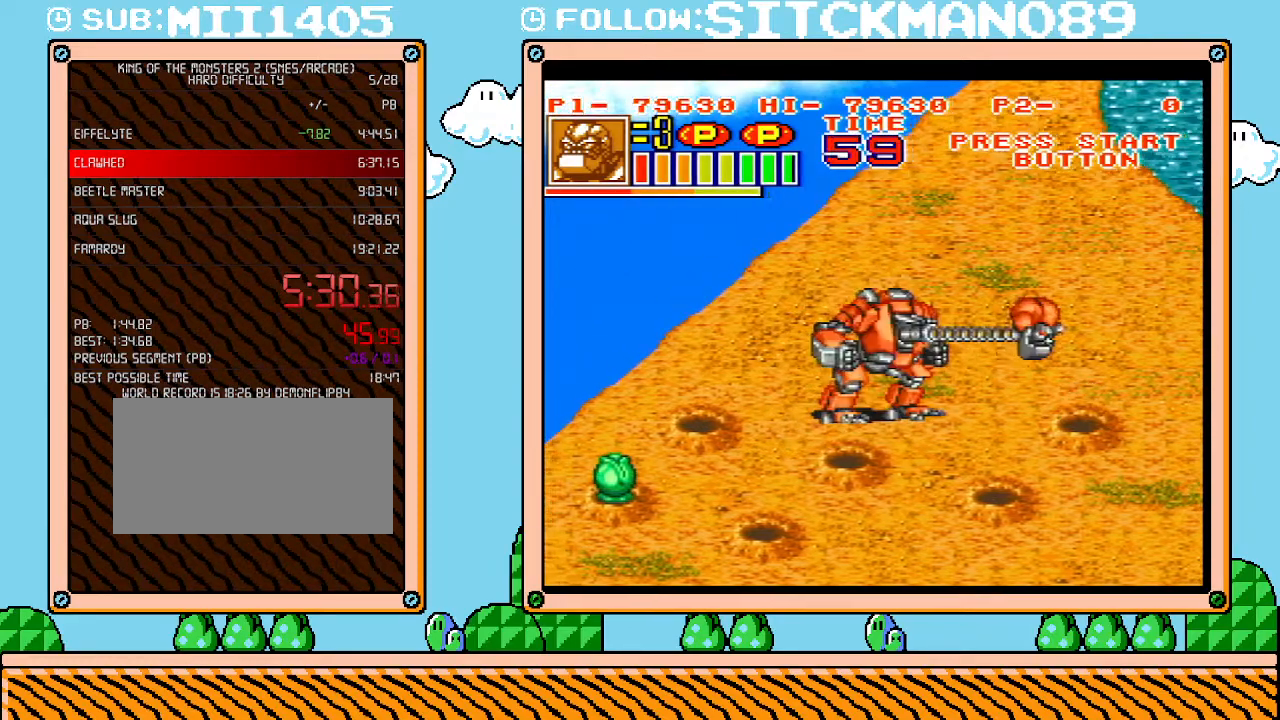
{"buttons": ["DPAD_LEFT"], "events": [[17, "DPAD_RIGHT", "up"], [367, "DPAD_LEFT", "down"]]}
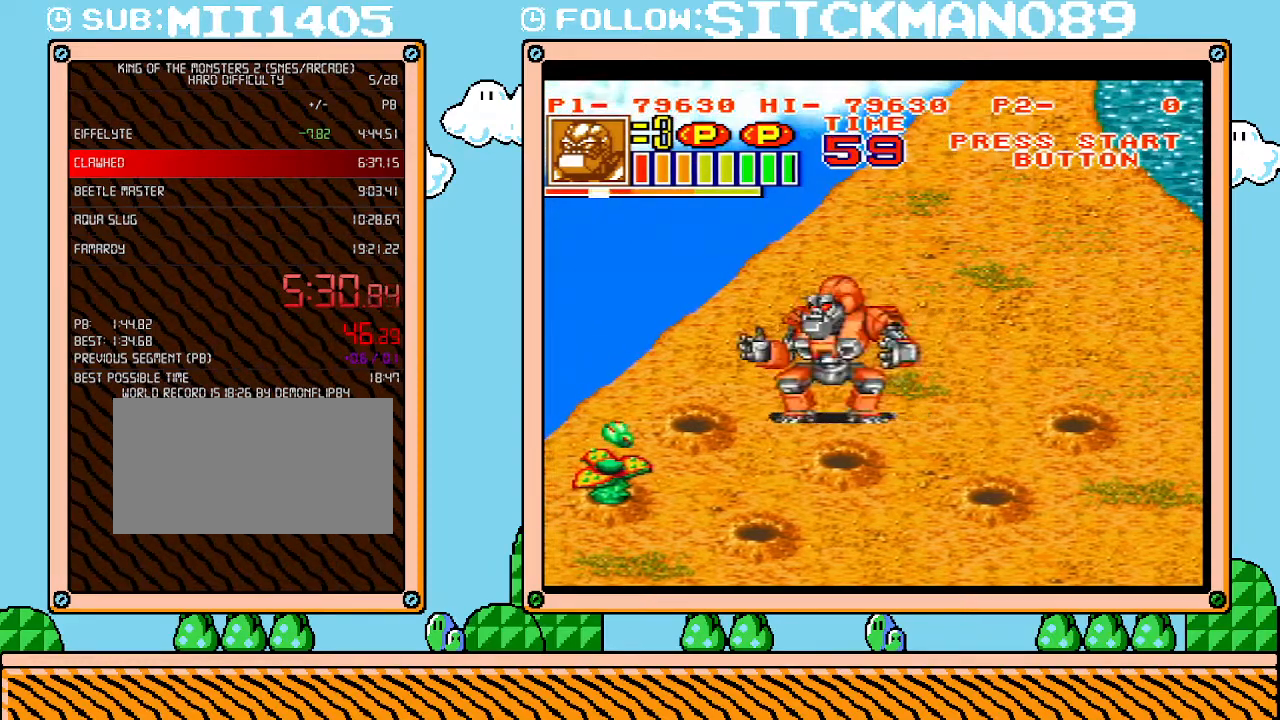
{"buttons": ["R1"], "events": [[17, "DPAD_LEFT", "up"], [367, "R1", "down"]]}
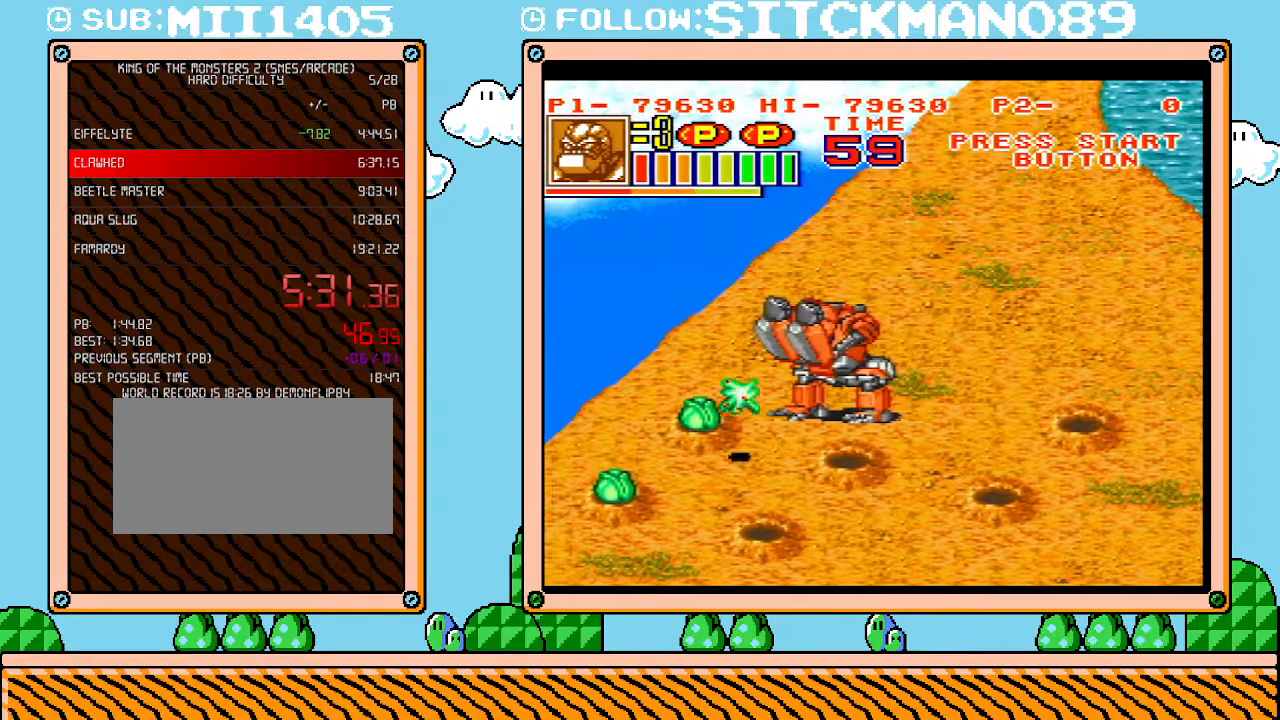
{"buttons": [], "events": [[400, "R1", "up"]]}
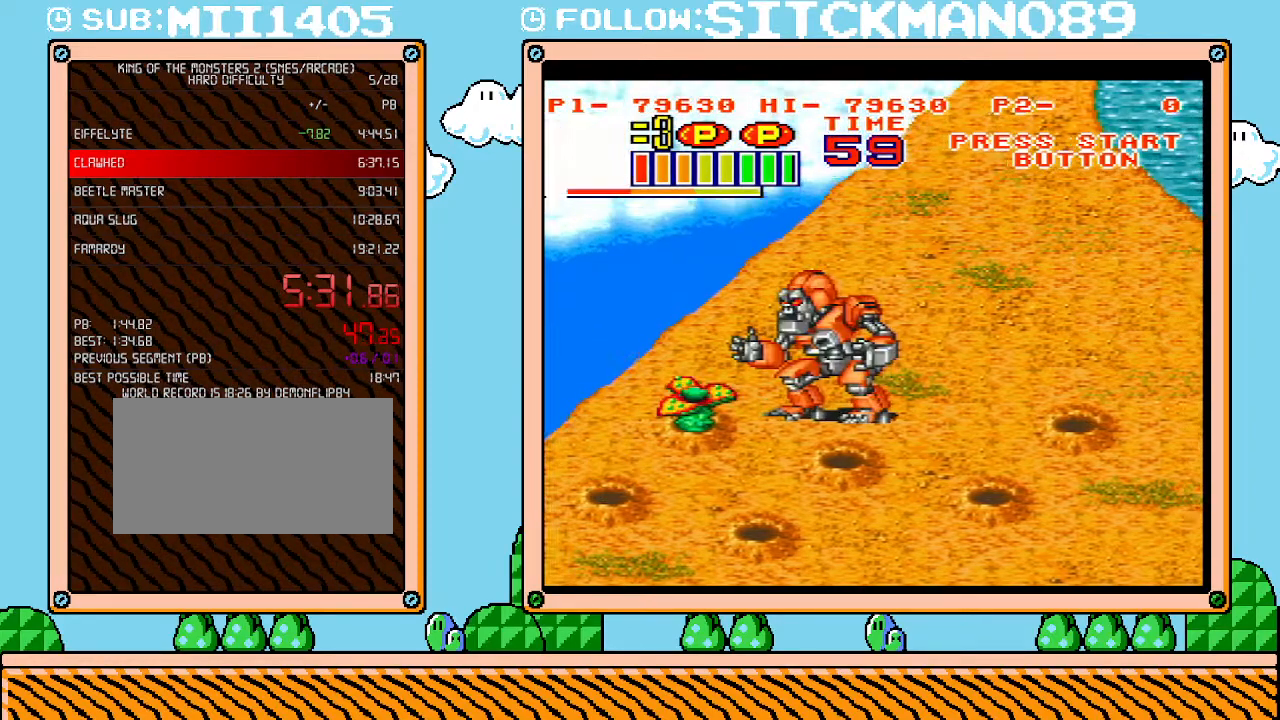
{"buttons": ["DPAD_DOWN"], "events": [[83, "DPAD_UP", "down"], [150, "DPAD_UP", "up"], [483, "DPAD_DOWN", "down"]]}
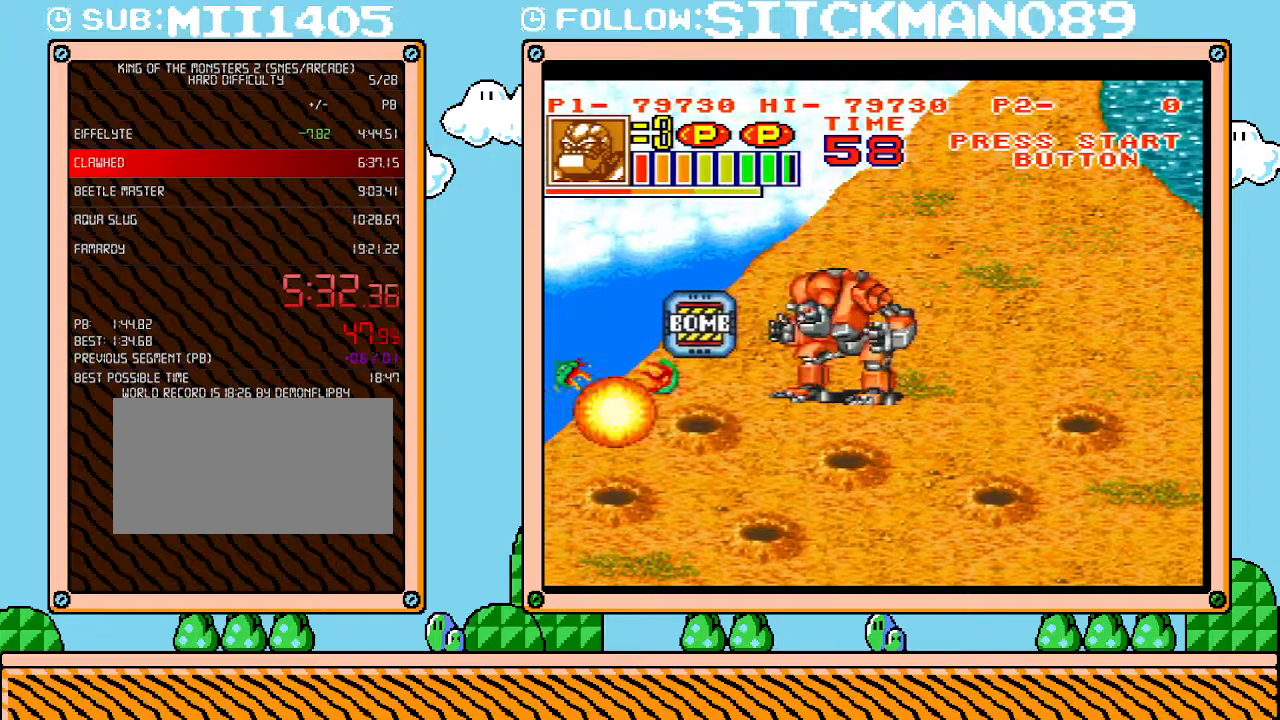
{"buttons": ["R1"], "events": [[83, "DPAD_RIGHT", "down"], [183, "R1", "down"], [300, "DPAD_DOWN", "up"], [300, "DPAD_RIGHT", "up"]]}
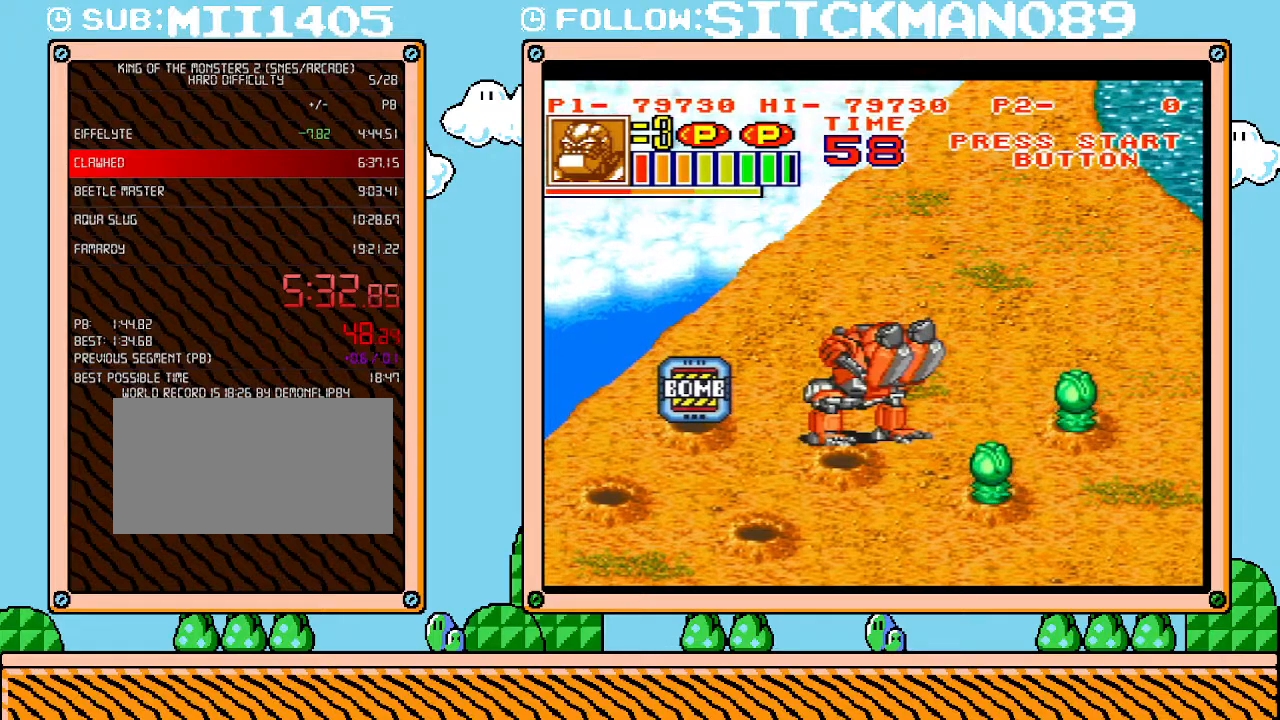
{"buttons": [], "events": [[17, "R1", "up"], [150, "DPAD_RIGHT", "down"], [333, "DPAD_UP", "down"], [450, "DPAD_RIGHT", "up"], [450, "DPAD_UP", "up"]]}
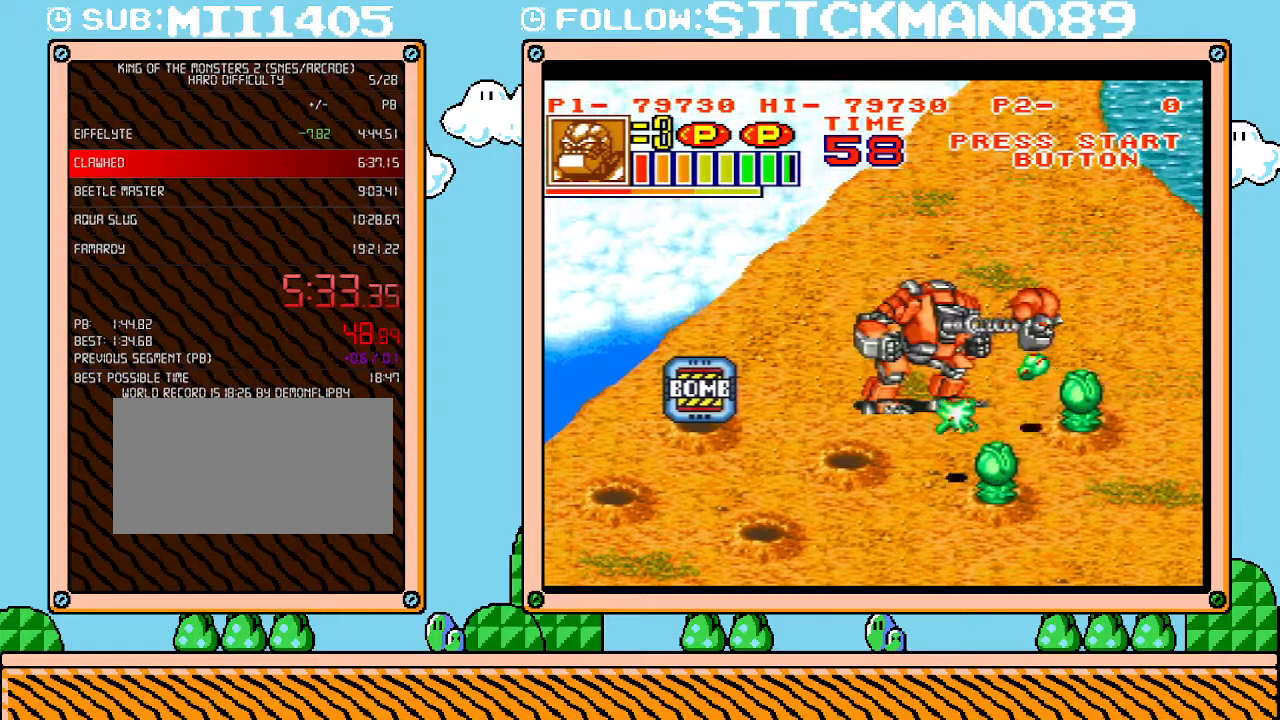
{"buttons": [], "events": [[117, "R1", "down"], [233, "R1", "up"]]}
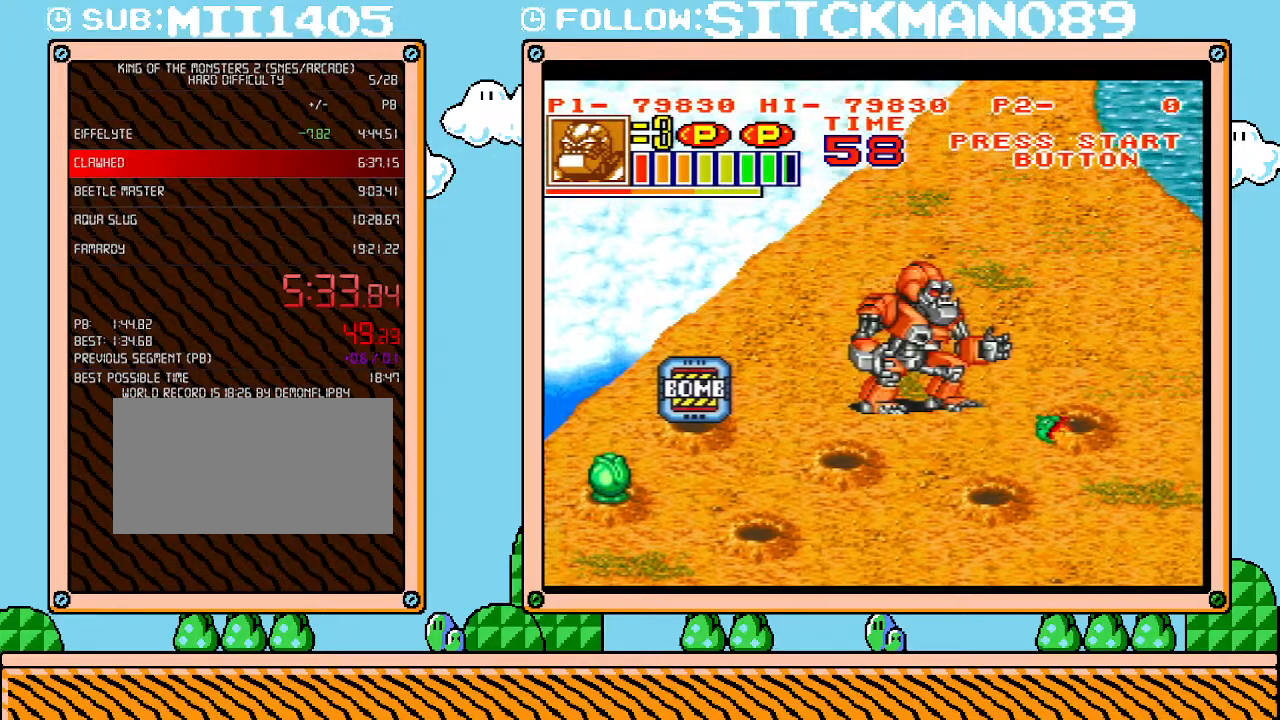
{"buttons": [], "events": [[83, "R1", "down"], [267, "R1", "up"]]}
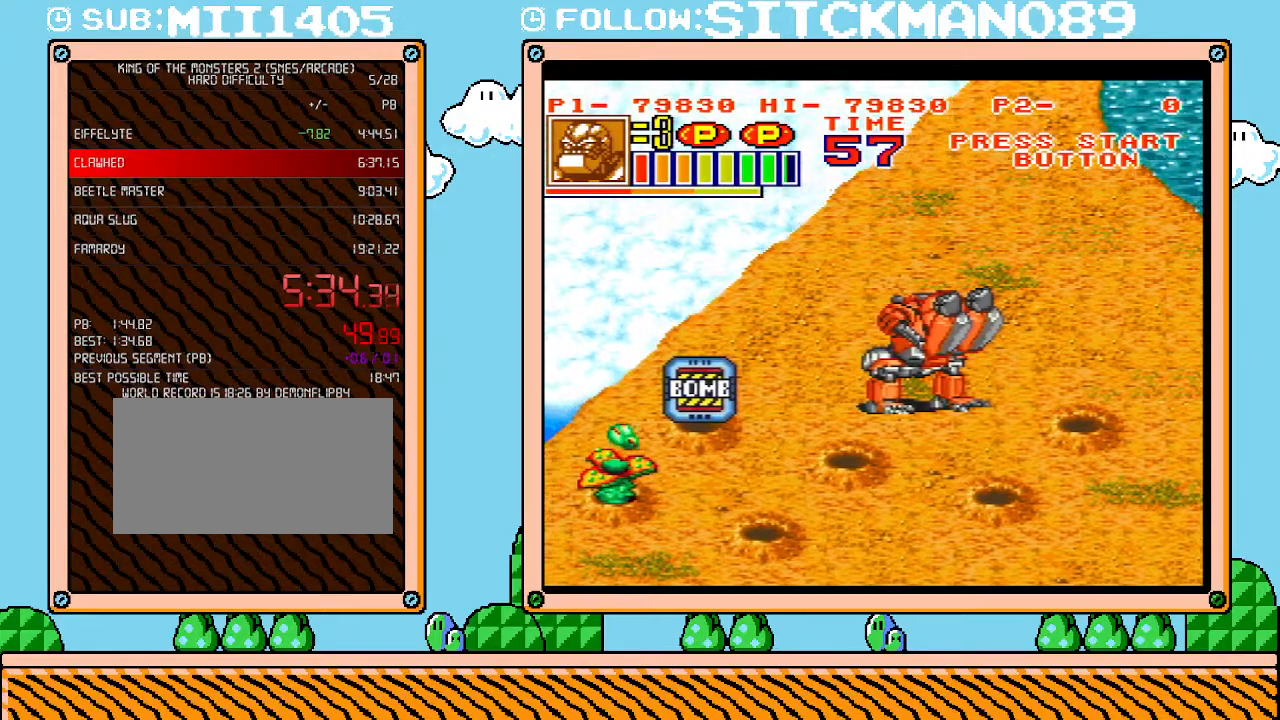
{"buttons": [], "events": [[83, "DPAD_DOWN", "down"], [200, "DPAD_DOWN", "up"], [200, "DPAD_LEFT", "down"], [400, "DPAD_LEFT", "up"]]}
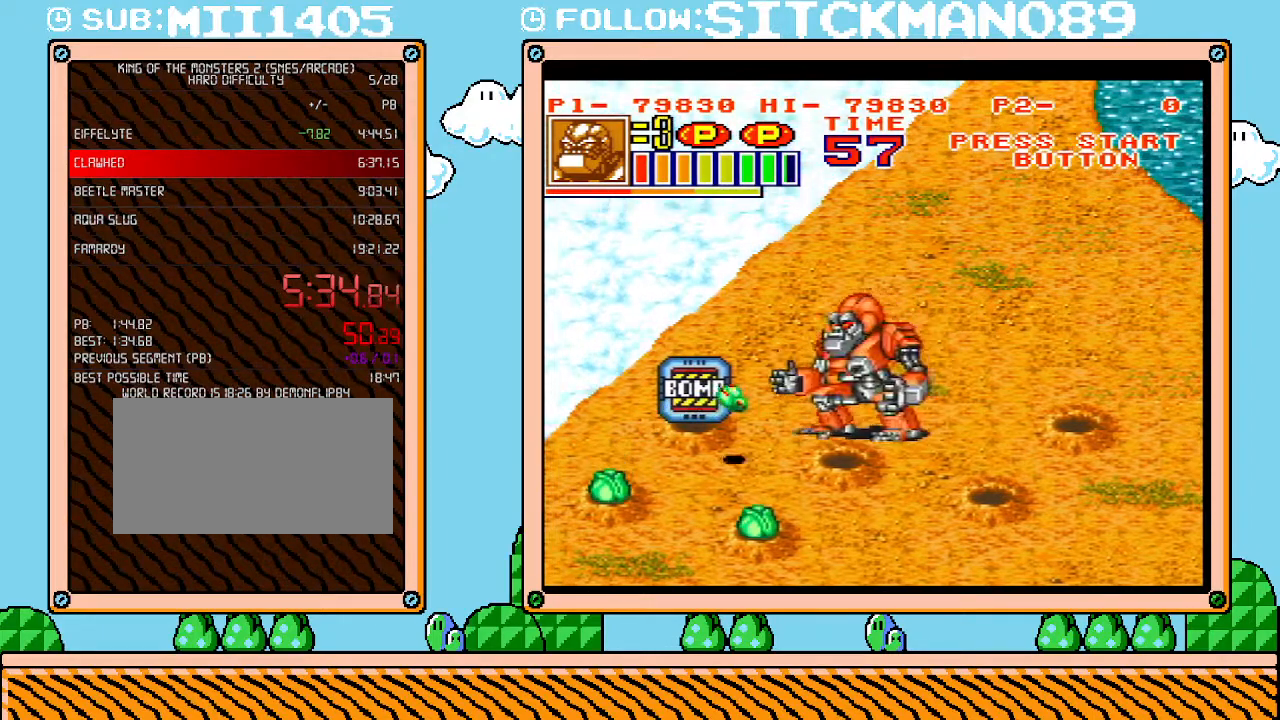
{"buttons": [], "events": [[17, "DPAD_LEFT", "down"], [117, "DPAD_LEFT", "up"], [117, "R1", "down"], [467, "R1", "up"]]}
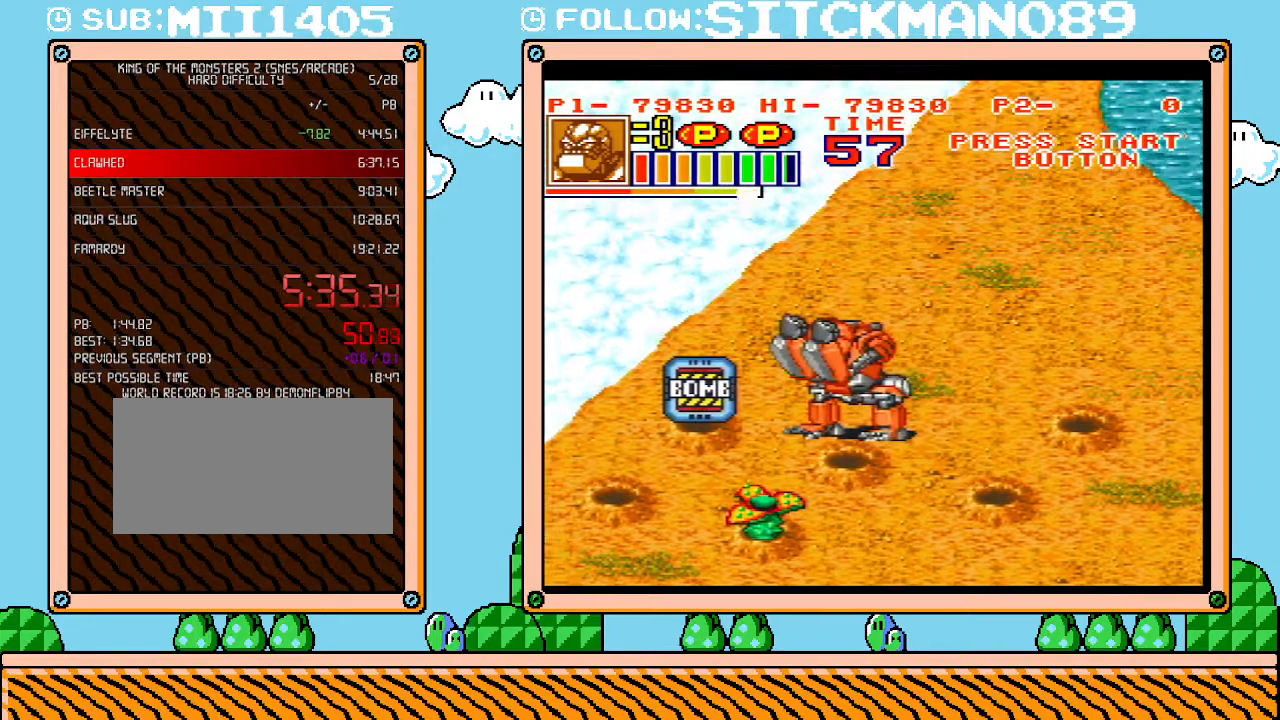
{"buttons": ["R1"], "events": [[433, "R1", "down"]]}
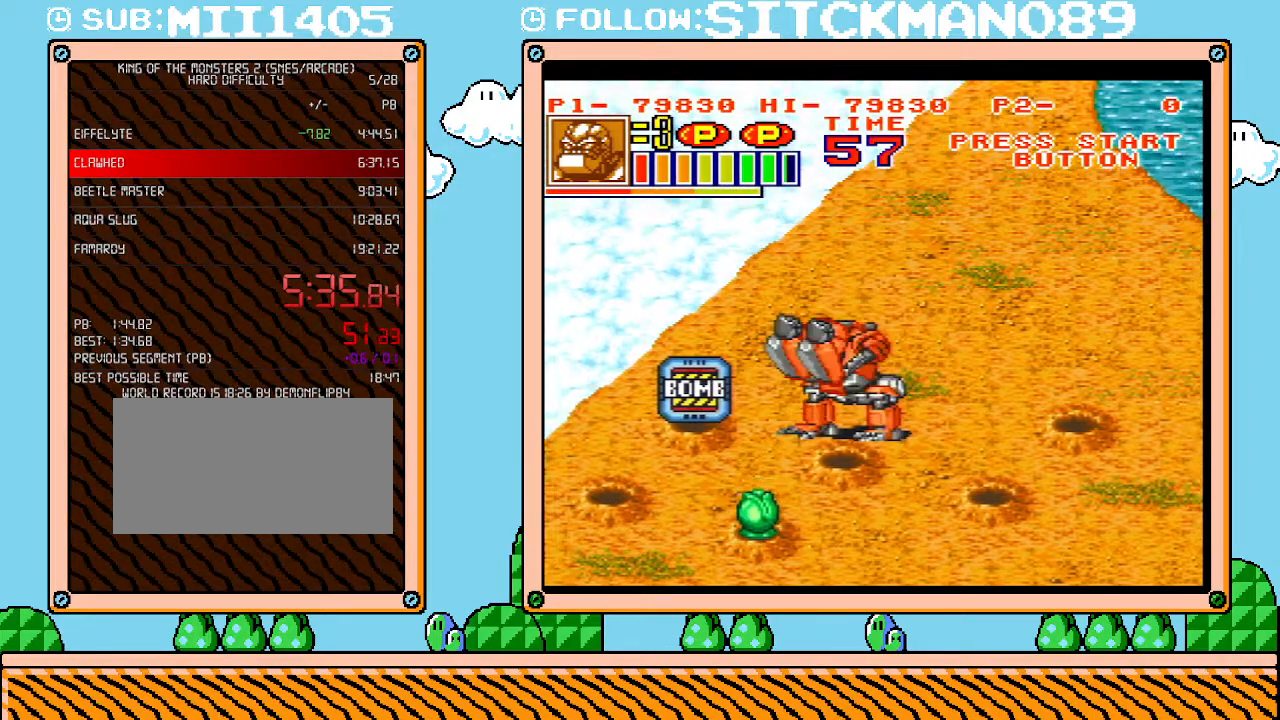
{"buttons": [], "events": [[267, "R1", "up"]]}